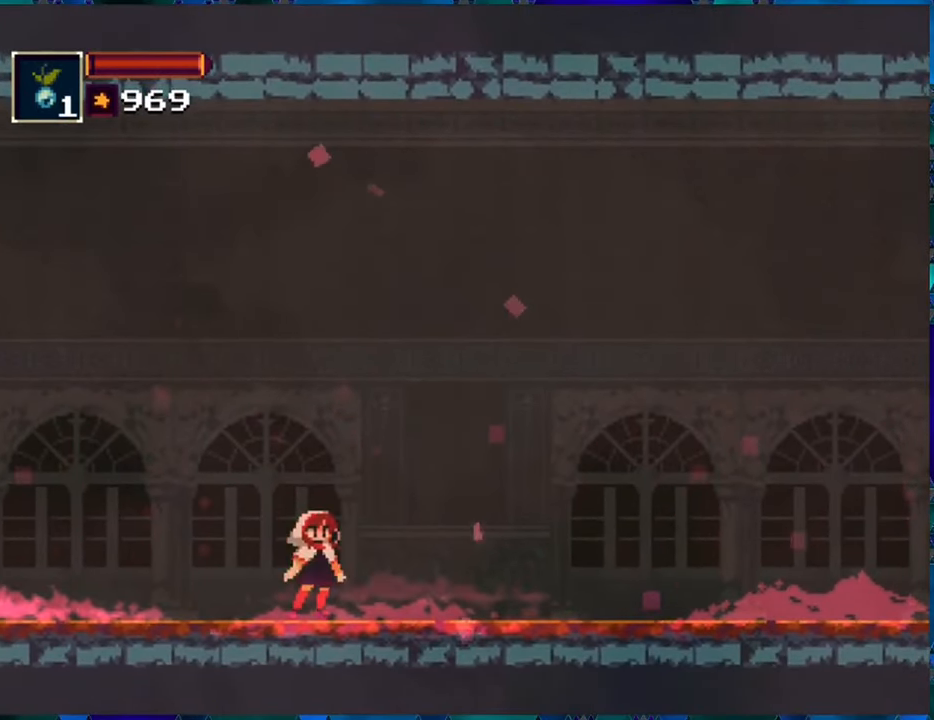
Gameplay with a controller (Nintendo layout); each line is a JSON object with the inputs held at the frame after it. "events" lists button and stick changes between this image and that frame as [ms after this image, input, new state], when the widget could be followed in between. Not read: L3 R3.
{"buttons": ["R1"], "left_stick": "center", "right_stick": "center", "events": []}
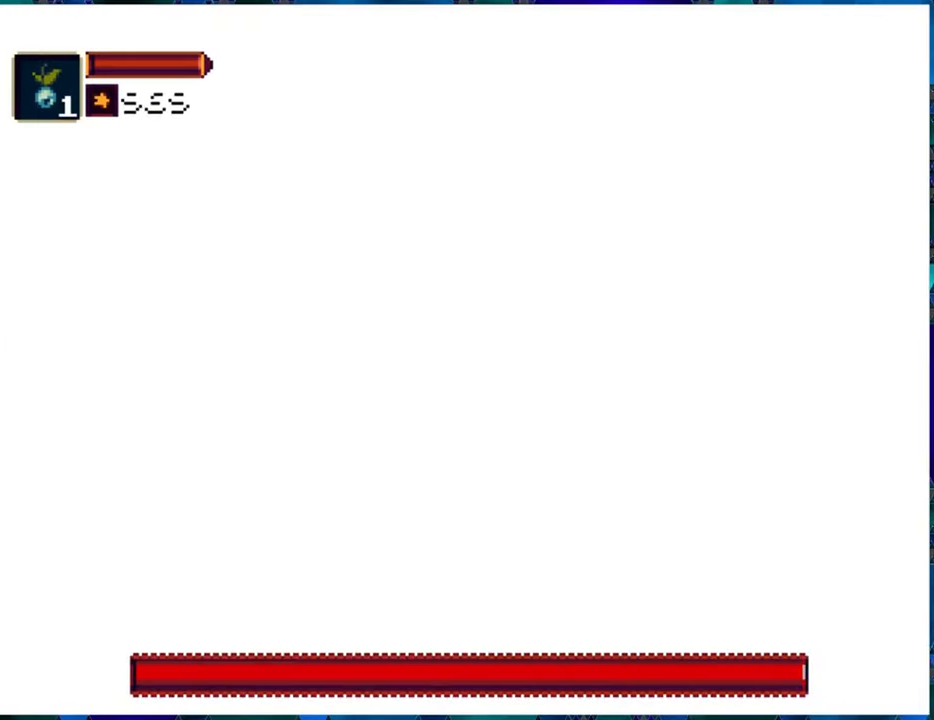
{"buttons": ["R1"], "left_stick": "center", "right_stick": "center", "events": []}
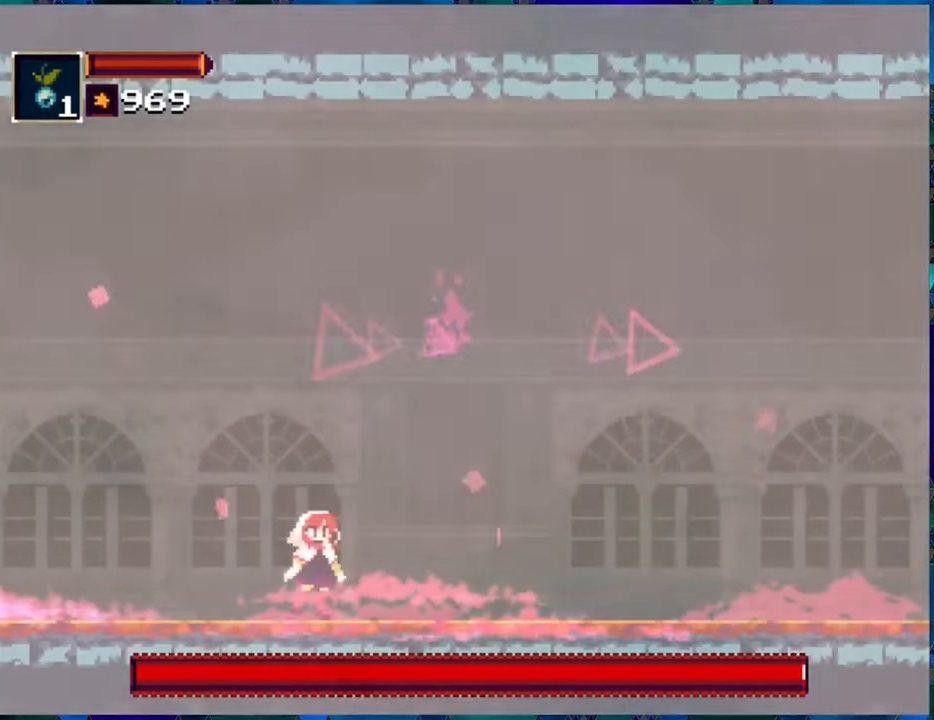
{"buttons": ["R1"], "left_stick": "center", "right_stick": "center", "events": []}
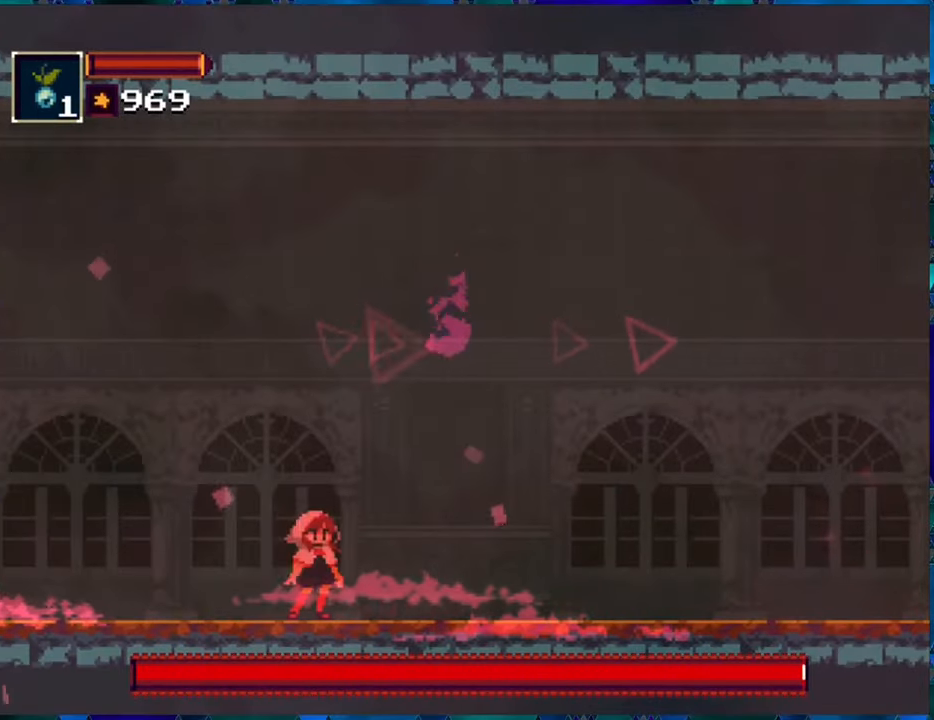
{"buttons": ["R1"], "left_stick": "center", "right_stick": "center", "events": []}
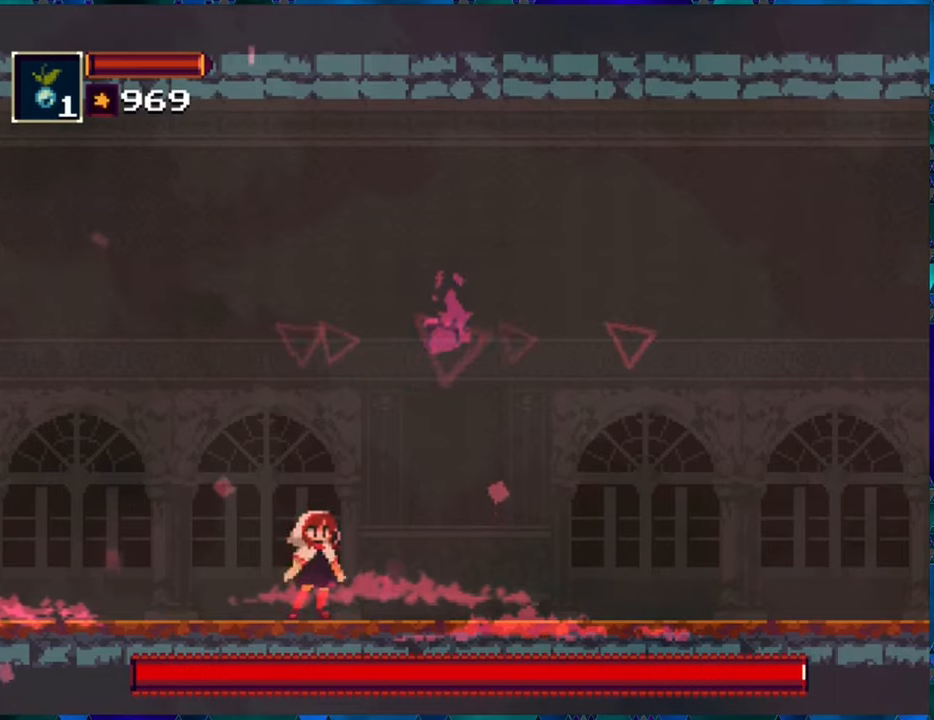
{"buttons": ["R1"], "left_stick": "center", "right_stick": "center", "events": []}
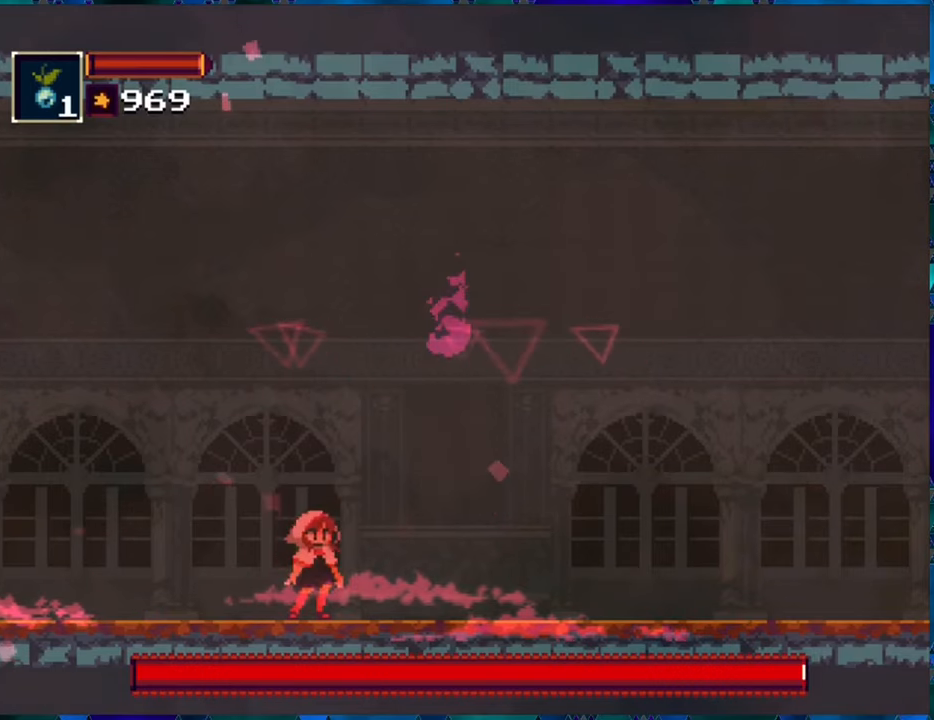
{"buttons": ["R1"], "left_stick": "center", "right_stick": "center", "events": []}
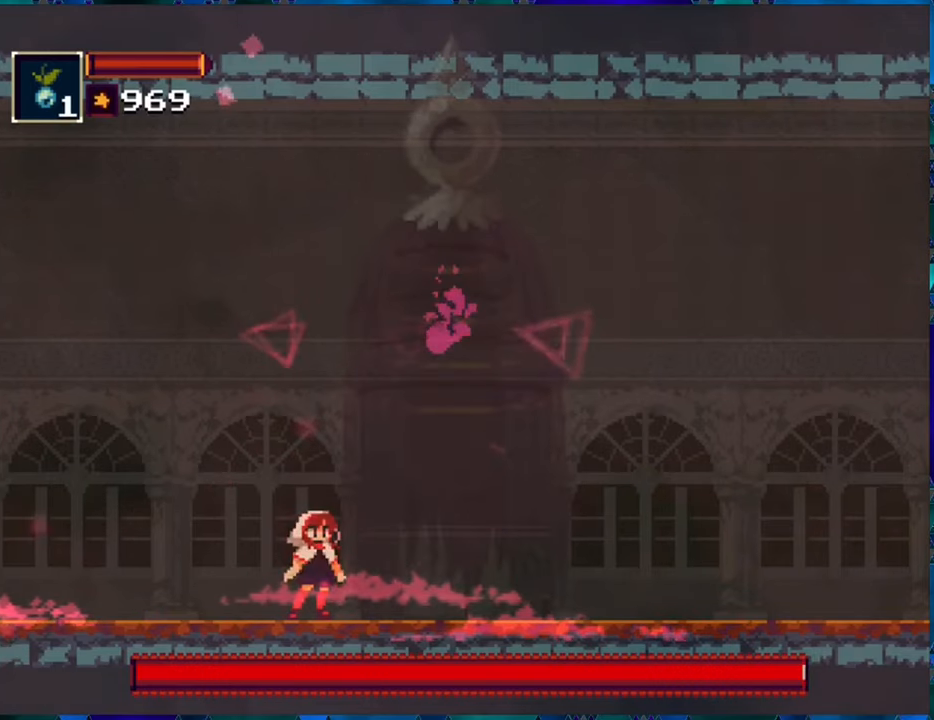
{"buttons": ["R1"], "left_stick": "center", "right_stick": "center", "events": []}
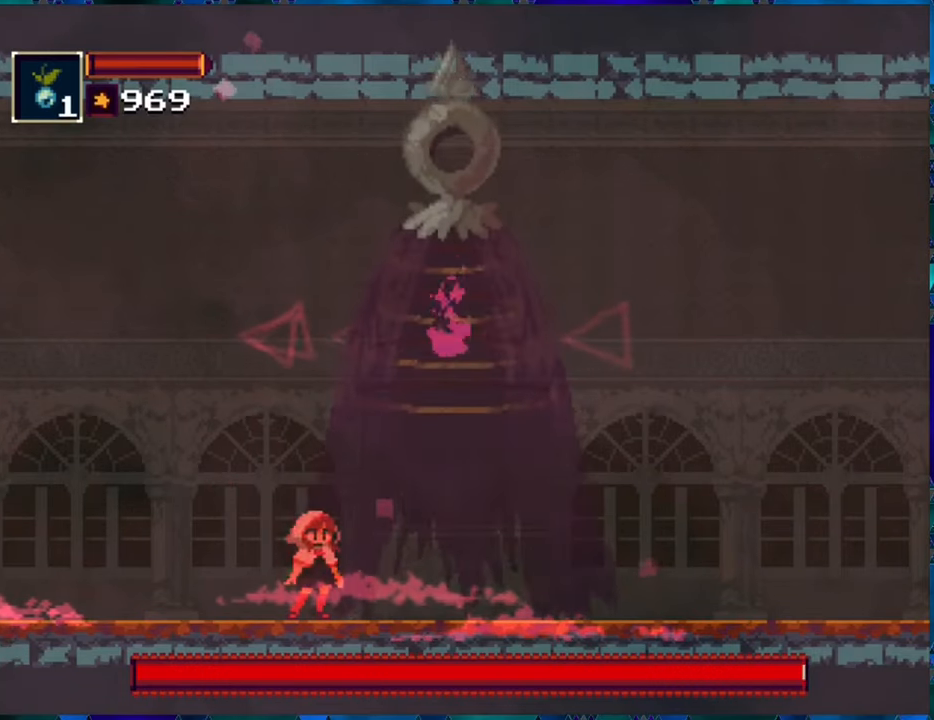
{"buttons": ["R1"], "left_stick": "center", "right_stick": "center", "events": []}
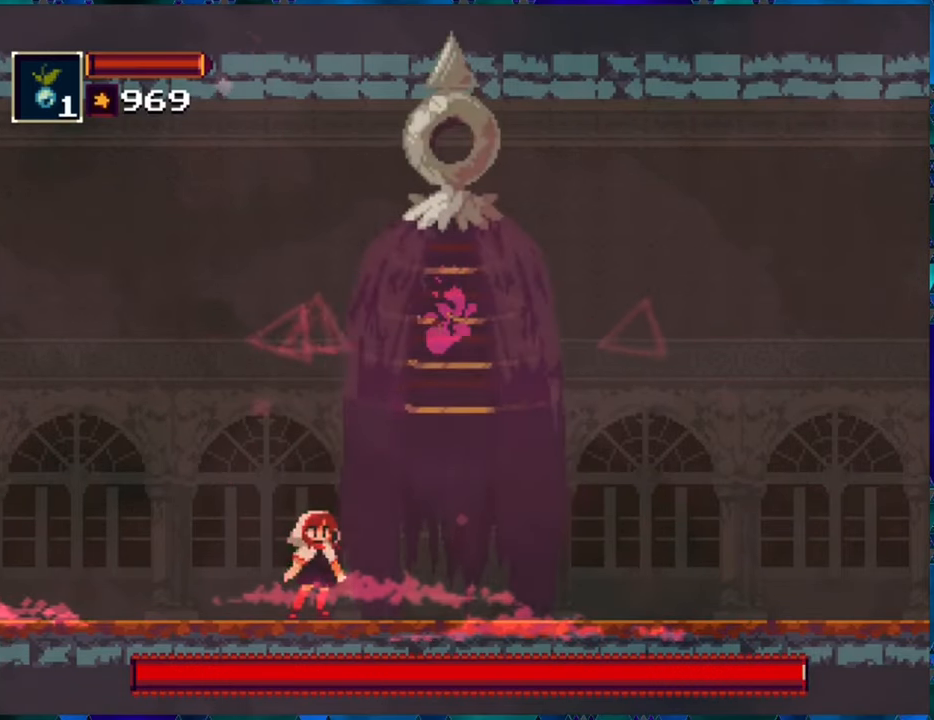
{"buttons": ["R1"], "left_stick": "center", "right_stick": "center", "events": []}
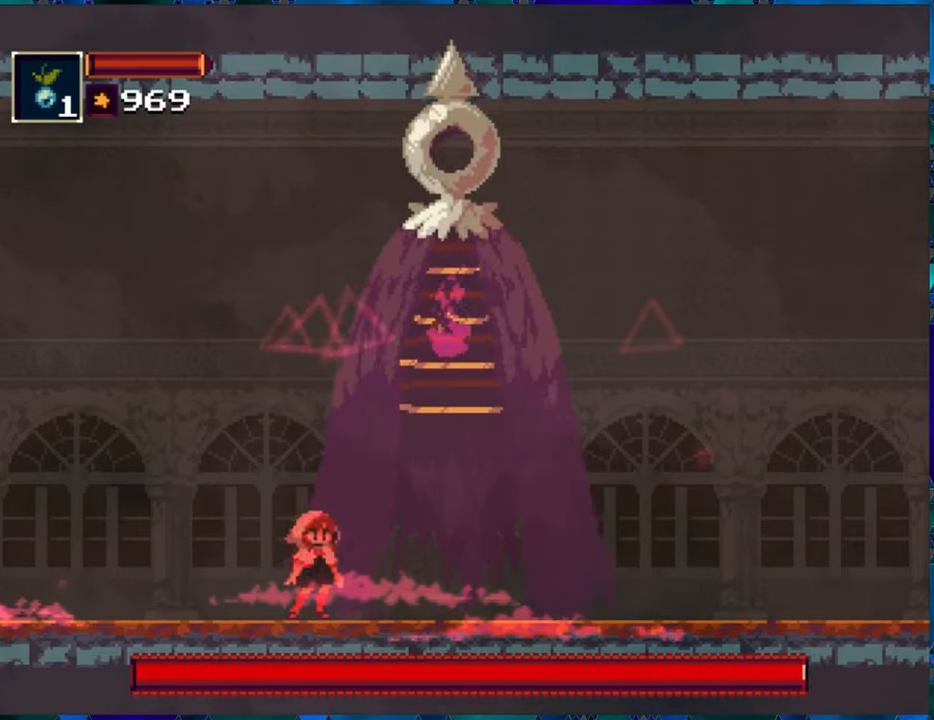
{"buttons": ["R1"], "left_stick": "center", "right_stick": "center", "events": []}
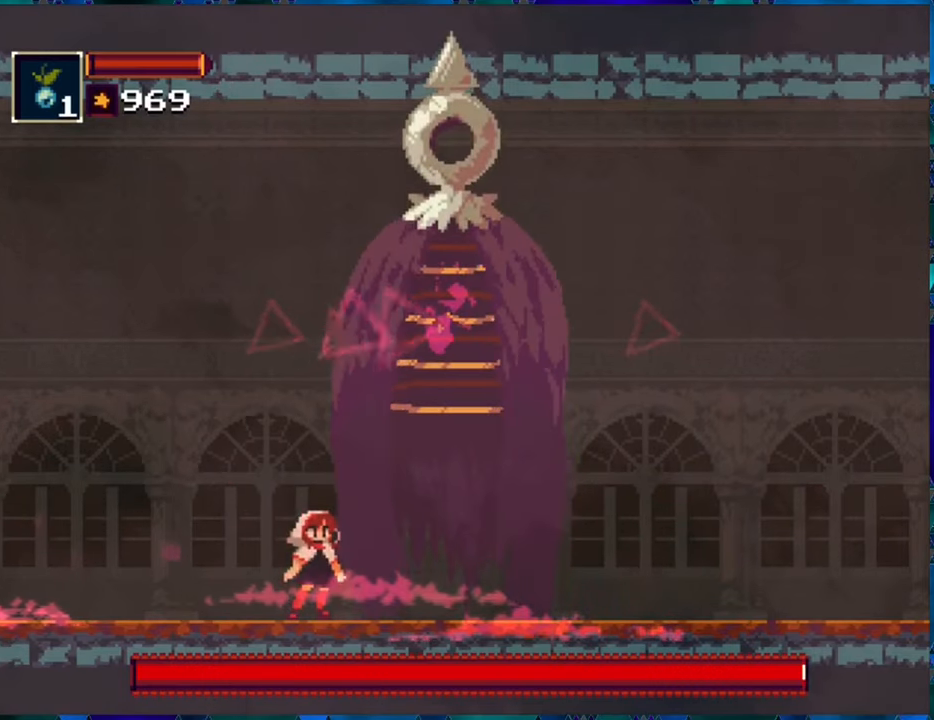
{"buttons": ["R1"], "left_stick": "center", "right_stick": "center", "events": []}
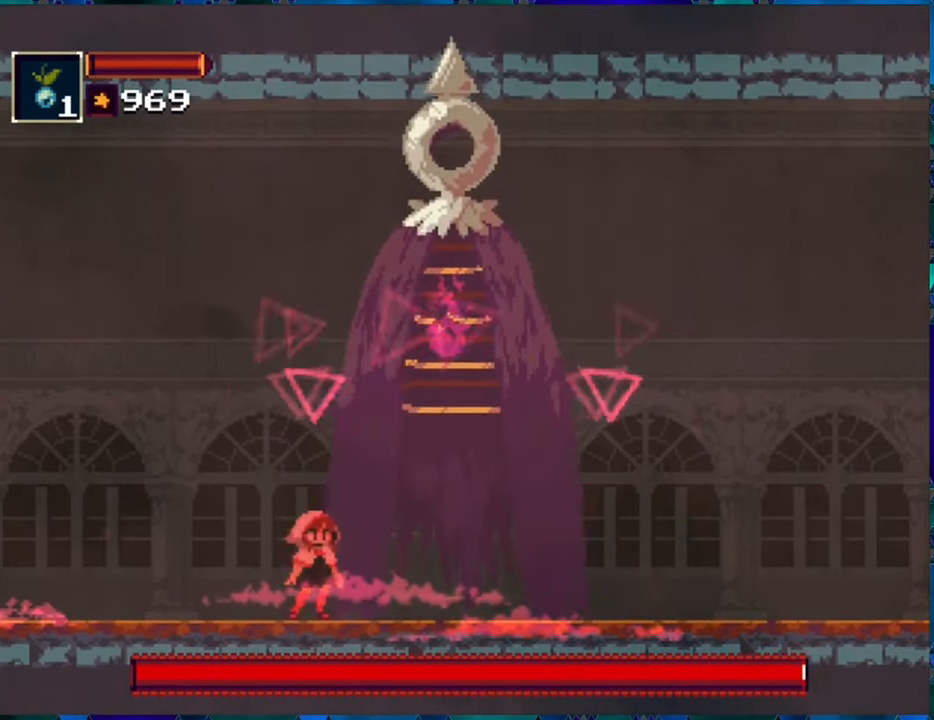
{"buttons": [], "left_stick": "center", "right_stick": "center", "events": [[300, "R1", "up"]]}
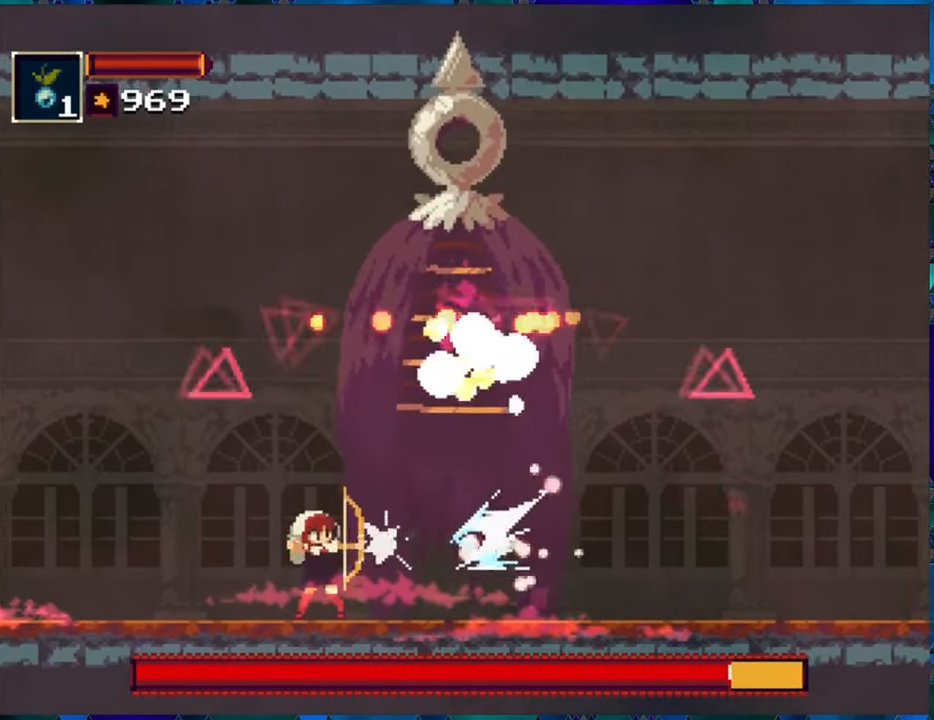
{"buttons": ["Y", "DPAD_RIGHT"], "left_stick": "center", "right_stick": "center", "events": [[83, "DPAD_RIGHT", "down"], [217, "Y", "down"], [283, "Y", "up"], [350, "Y", "down"], [417, "Y", "up"], [500, "Y", "down"]]}
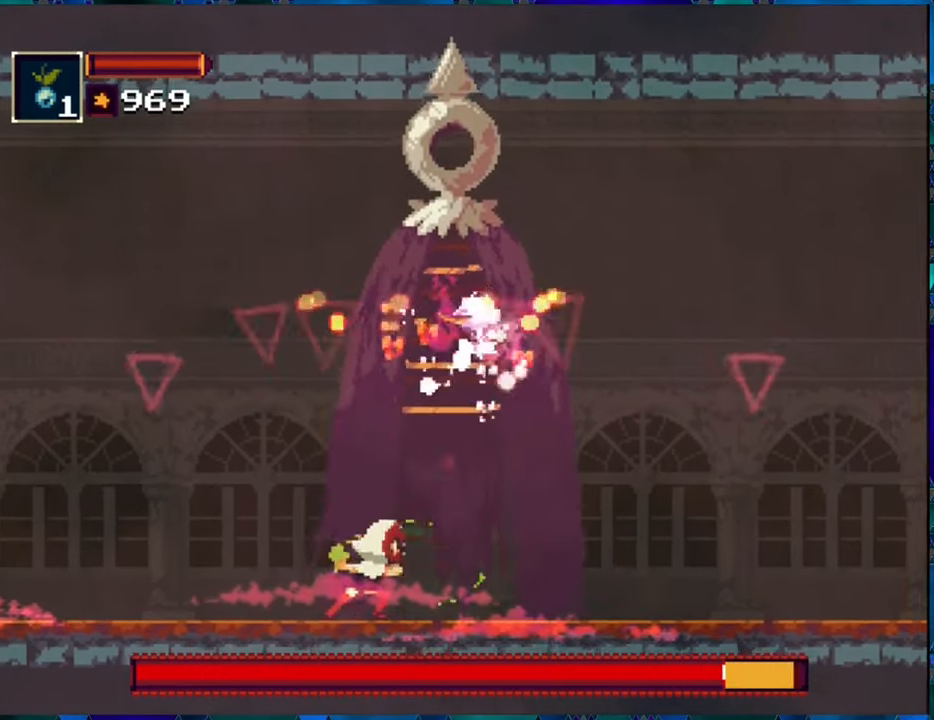
{"buttons": ["DPAD_RIGHT"], "left_stick": "center", "right_stick": "center", "events": [[83, "Y", "up"], [150, "Y", "down"], [200, "Y", "up"], [267, "Y", "down"], [350, "Y", "up"], [417, "Y", "down"], [500, "Y", "up"]]}
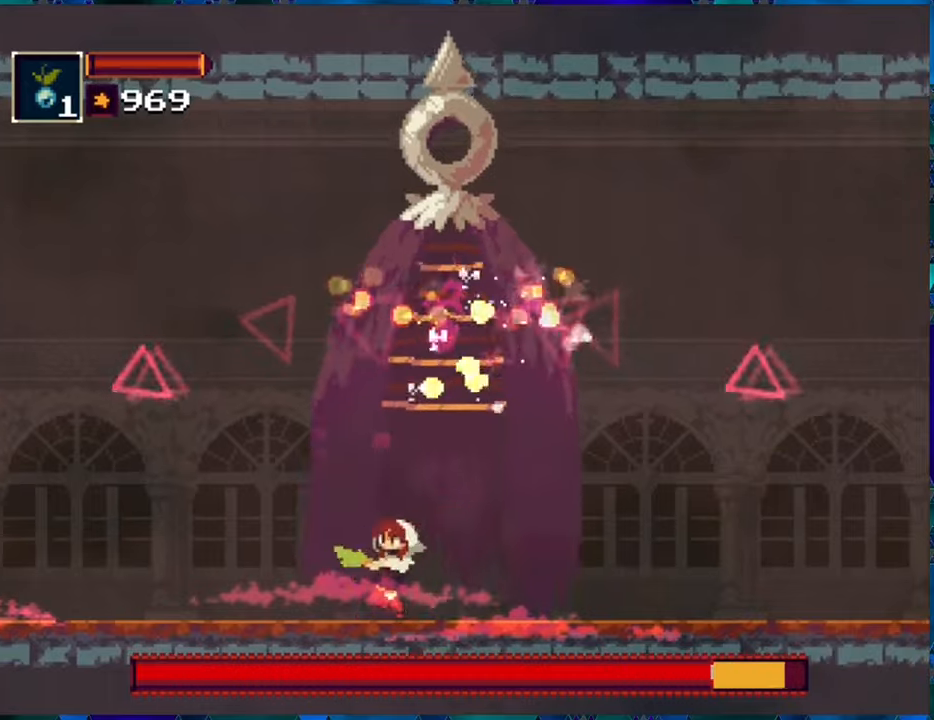
{"buttons": [], "left_stick": "center", "right_stick": "center", "events": [[34, "Y", "down"], [100, "Y", "up"], [184, "Y", "down"], [217, "DPAD_RIGHT", "up"], [250, "Y", "up"], [300, "Y", "down"], [400, "Y", "up"]]}
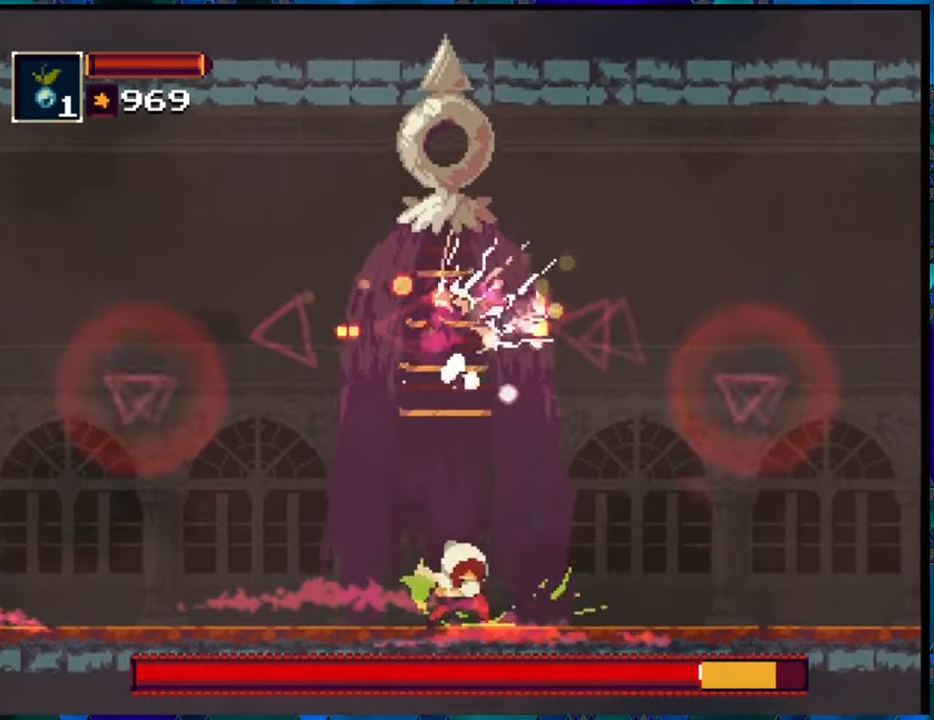
{"buttons": [], "left_stick": "center", "right_stick": "center", "events": [[134, "X", "down"], [184, "X", "up"]]}
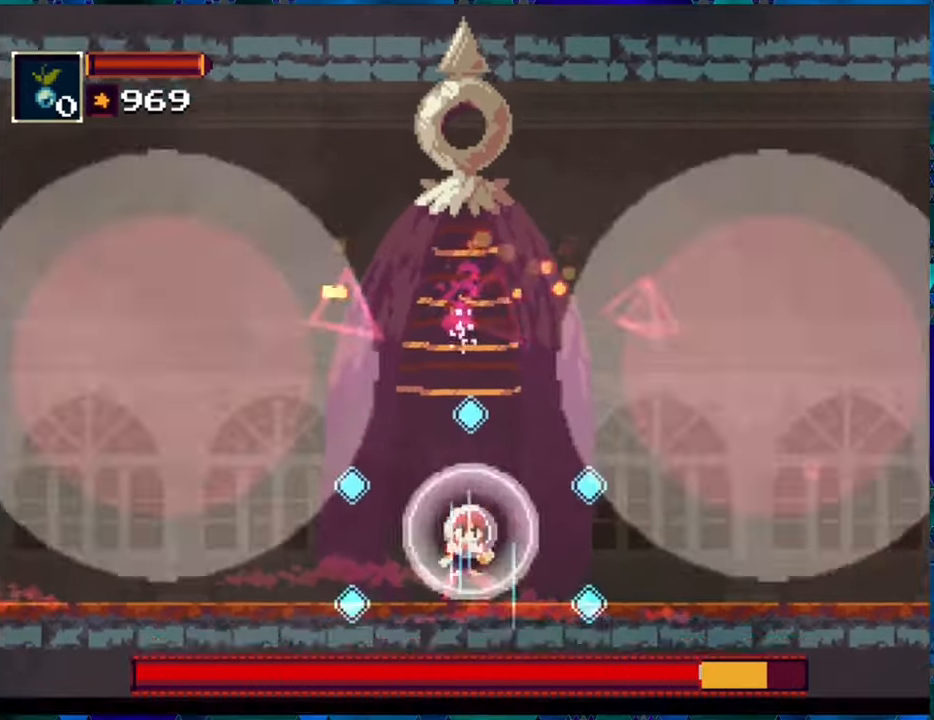
{"buttons": ["R1"], "left_stick": "center", "right_stick": "center", "events": [[267, "R1", "down"], [384, "R1", "up"], [434, "R1", "down"]]}
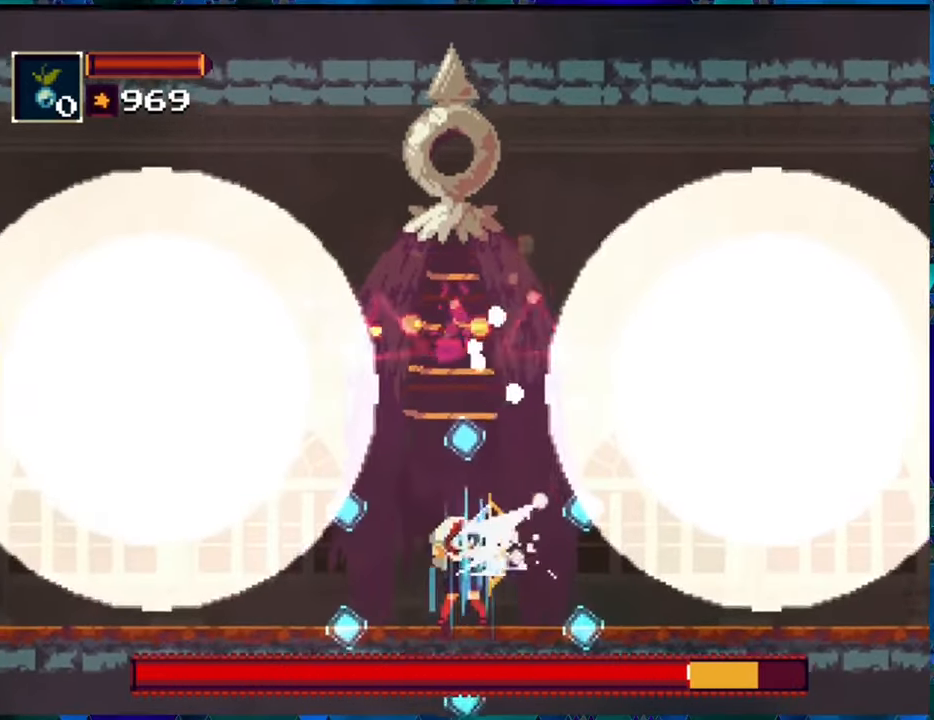
{"buttons": ["Y", "R1"], "left_stick": "center", "right_stick": "center", "events": [[317, "Y", "down"], [400, "Y", "up"], [484, "Y", "down"]]}
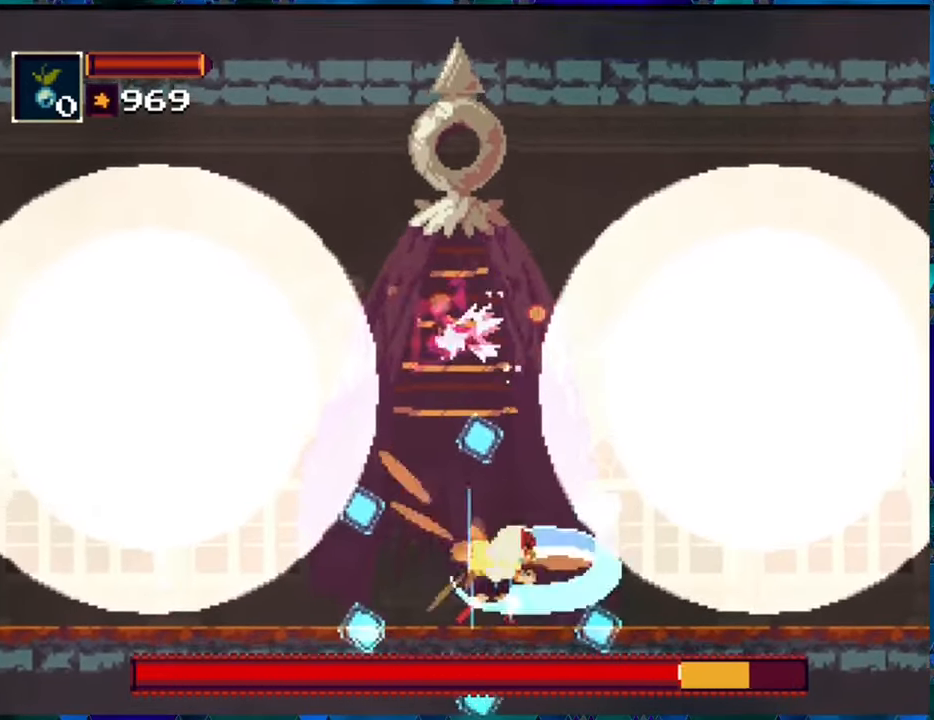
{"buttons": ["R1", "DPAD_LEFT"], "left_stick": "center", "right_stick": "center", "events": [[34, "Y", "up"], [217, "DPAD_LEFT", "down"], [267, "Y", "down"], [300, "Y", "up"]]}
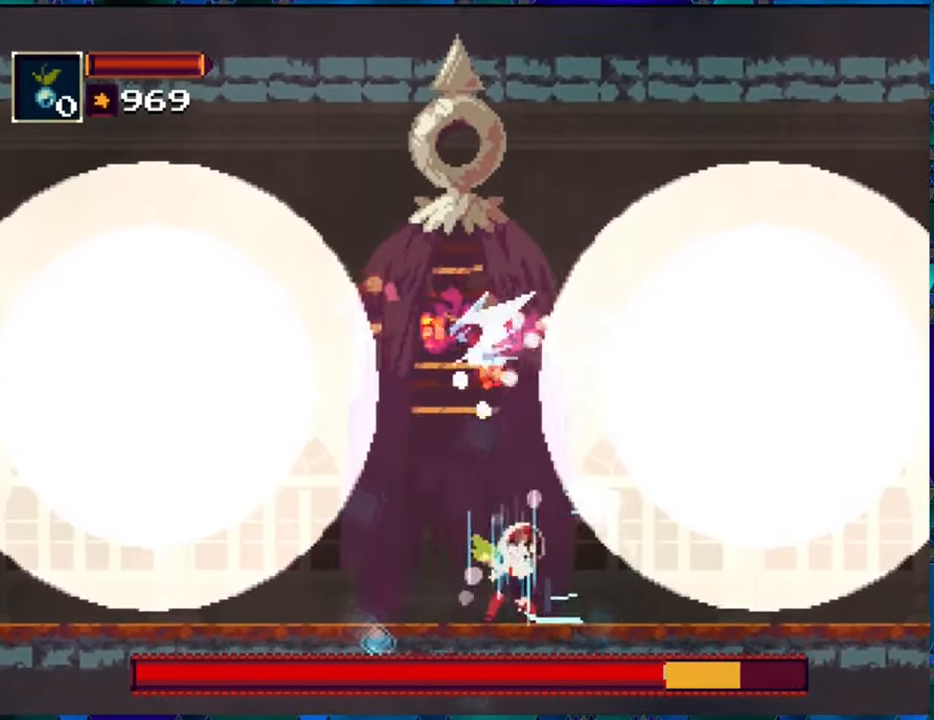
{"buttons": ["R1"], "left_stick": "center", "right_stick": "center", "events": [[317, "Y", "down"], [384, "DPAD_LEFT", "up"], [417, "Y", "up"]]}
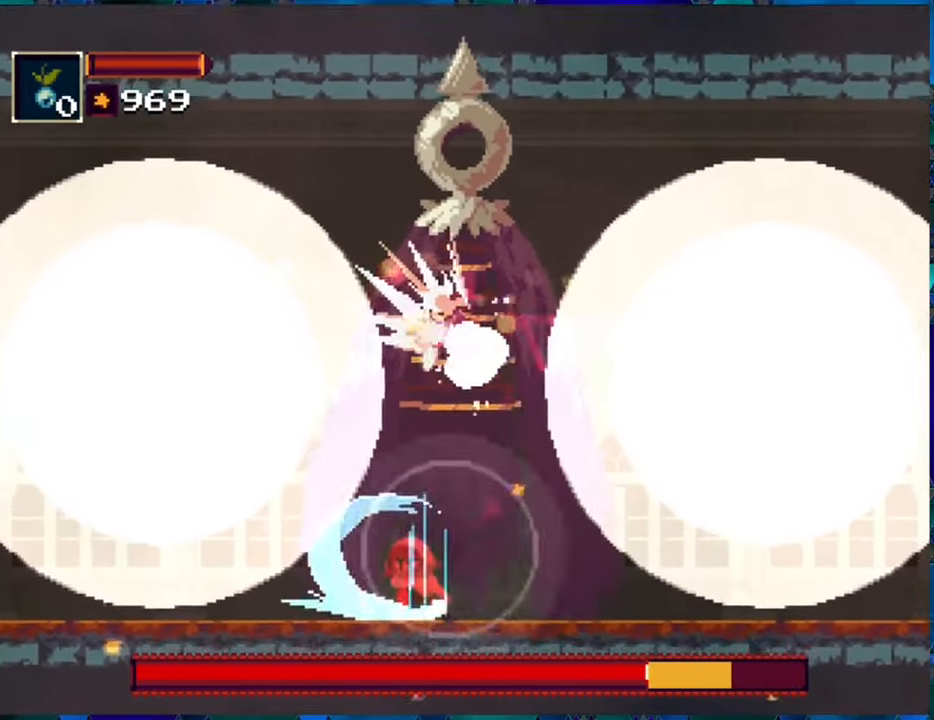
{"buttons": ["R1", "DPAD_UP", "DPAD_RIGHT"], "left_stick": "center", "right_stick": "center", "events": [[200, "DPAD_RIGHT", "down"], [234, "DPAD_UP", "down"], [267, "Y", "down"], [317, "Y", "up"], [400, "Y", "down"], [484, "Y", "up"]]}
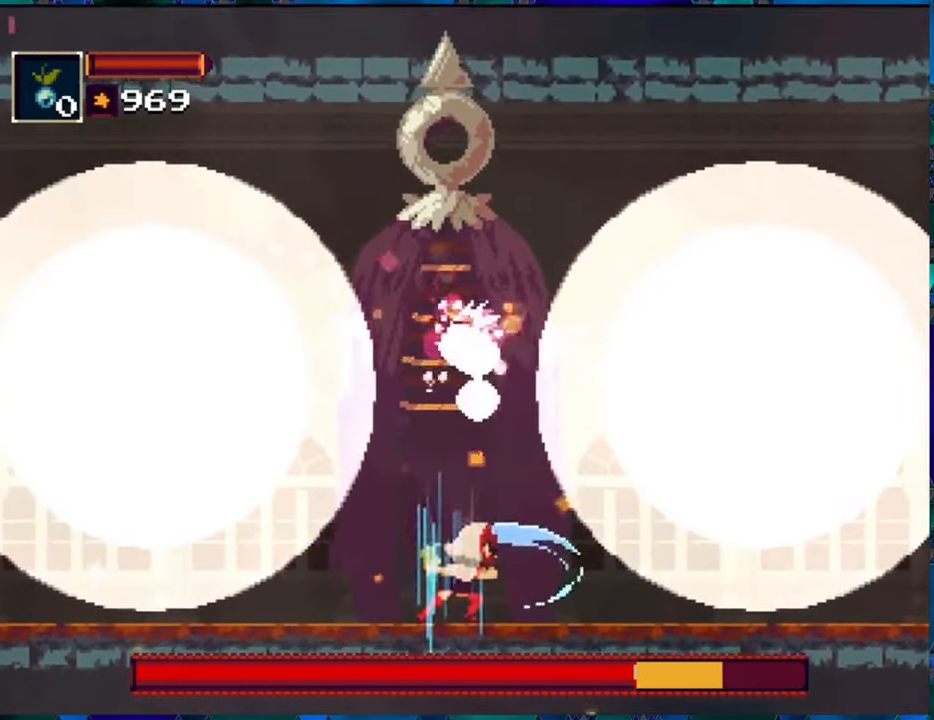
{"buttons": ["R1"], "left_stick": "center", "right_stick": "center", "events": [[17, "DPAD_UP", "up"], [50, "Y", "down"], [134, "Y", "up"], [200, "DPAD_RIGHT", "up"], [200, "Y", "down"], [267, "Y", "up"], [350, "Y", "down"], [434, "Y", "up"]]}
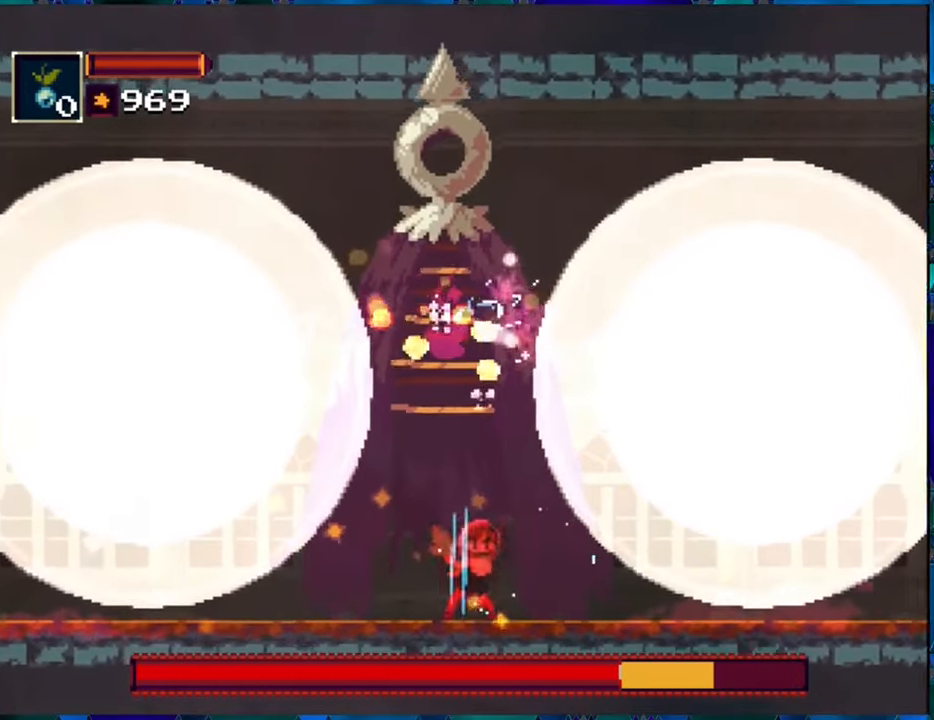
{"buttons": ["R1", "DPAD_LEFT"], "left_stick": "center", "right_stick": "center", "events": [[17, "DPAD_LEFT", "down"], [184, "Y", "down"], [300, "Y", "up"], [350, "Y", "down"], [450, "Y", "up"]]}
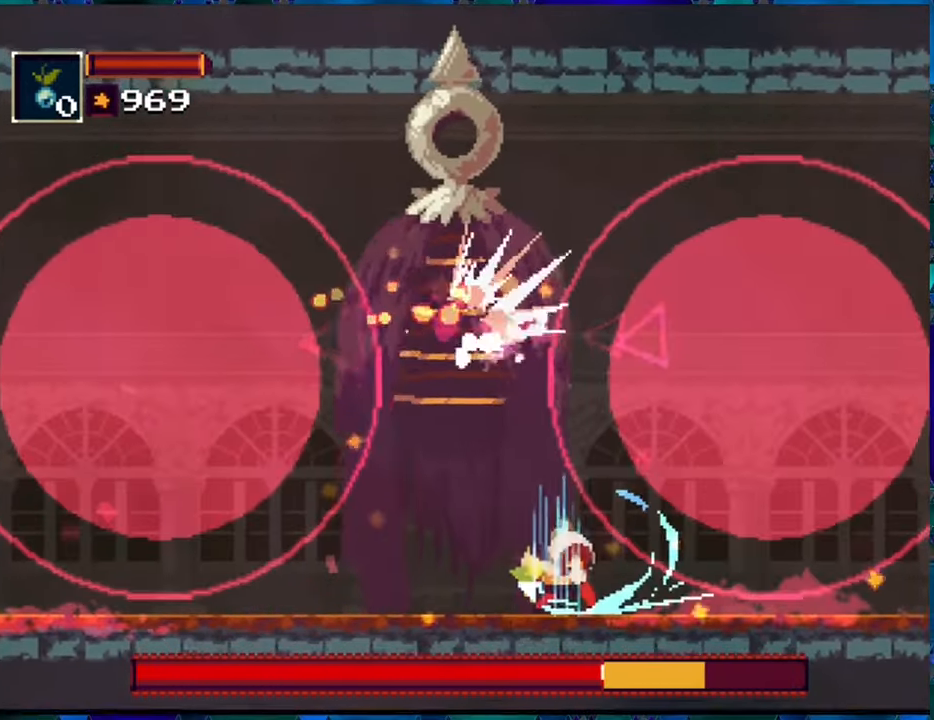
{"buttons": ["Y", "R1", "DPAD_LEFT"], "left_stick": "center", "right_stick": "center", "events": [[17, "Y", "down"], [100, "Y", "up"], [250, "Y", "down"], [267, "Y", "up"], [350, "Y", "down"], [433, "Y", "up"], [500, "Y", "down"]]}
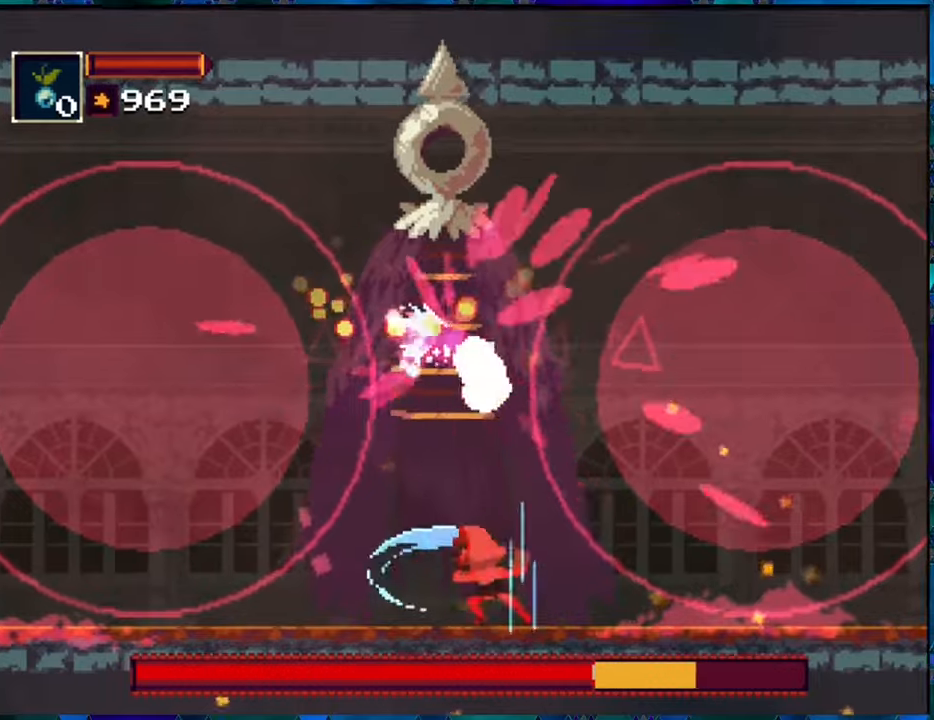
{"buttons": ["Y", "R1", "DPAD_LEFT"], "left_stick": "center", "right_stick": "center", "events": [[100, "Y", "up"], [166, "Y", "down"], [266, "Y", "up"], [300, "Y", "down"], [416, "Y", "up"], [466, "Y", "down"]]}
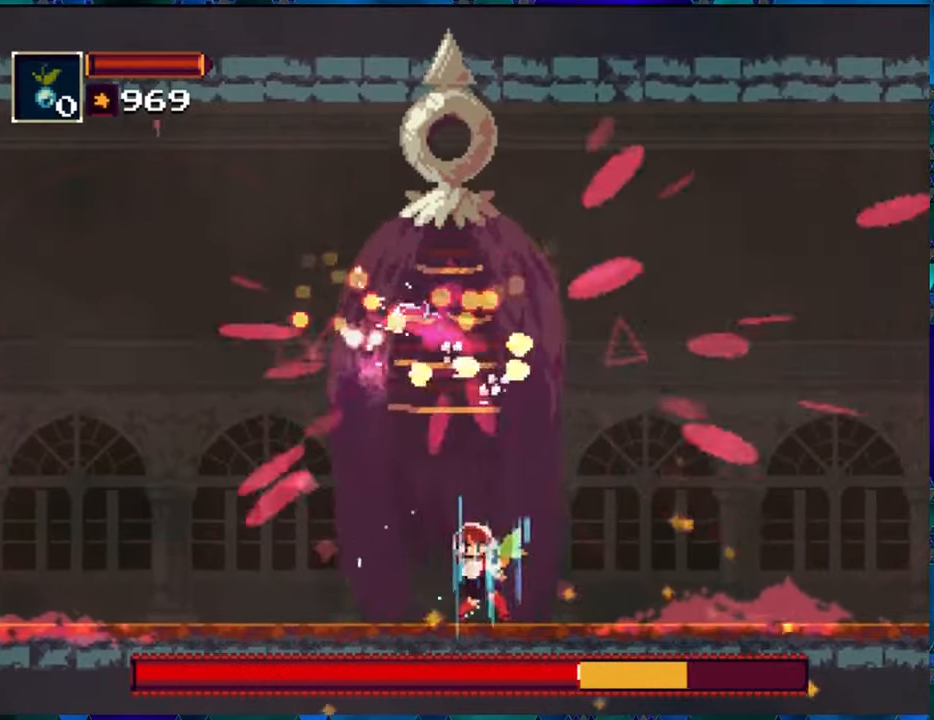
{"buttons": ["Y", "R1"], "left_stick": "center", "right_stick": "center", "events": [[50, "Y", "up"], [100, "DPAD_LEFT", "up"], [100, "Y", "down"], [216, "Y", "up"], [266, "Y", "down"], [350, "Y", "up"], [416, "Y", "down"]]}
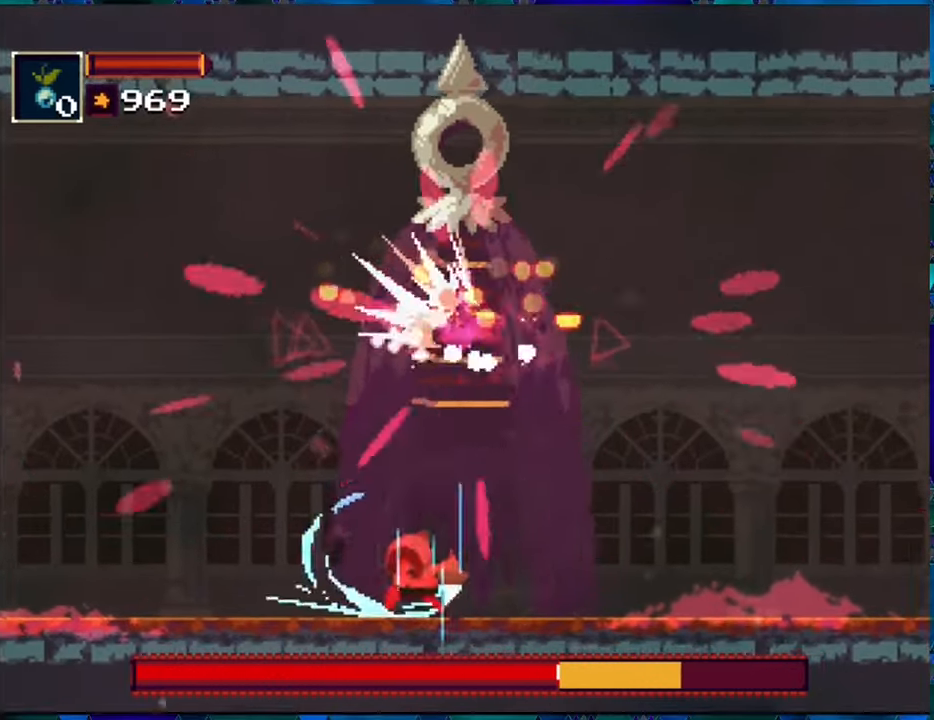
{"buttons": [], "left_stick": "center", "right_stick": "center", "events": [[16, "DPAD_LEFT", "down"], [16, "Y", "up"], [300, "DPAD_LEFT", "up"], [350, "DPAD_RIGHT", "down"], [466, "R1", "up"], [483, "DPAD_RIGHT", "up"]]}
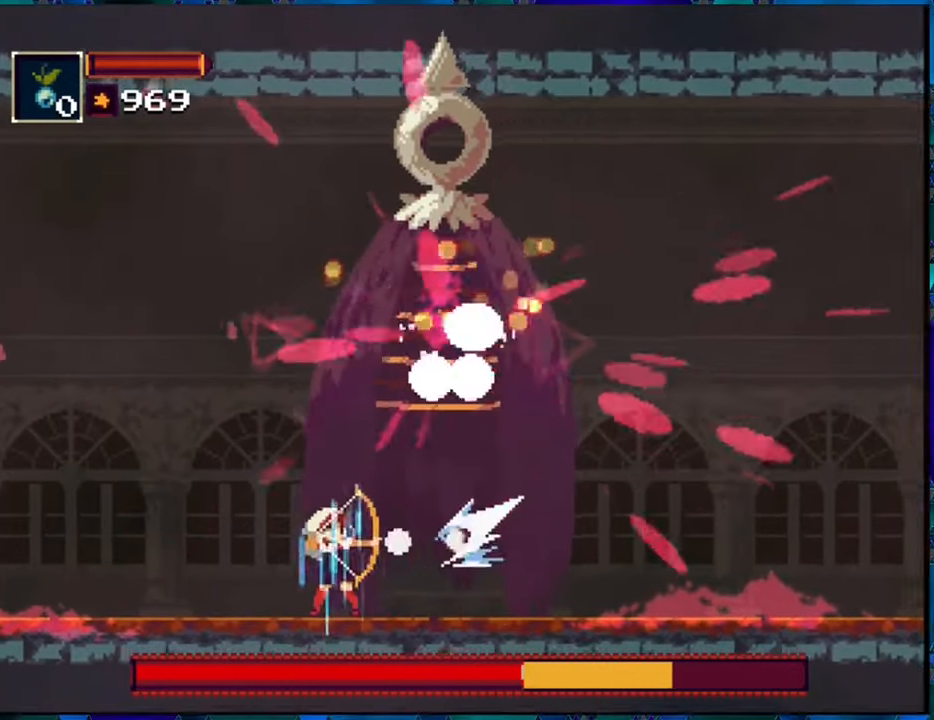
{"buttons": ["DPAD_LEFT"], "left_stick": "center", "right_stick": "center", "events": [[350, "DPAD_LEFT", "down"]]}
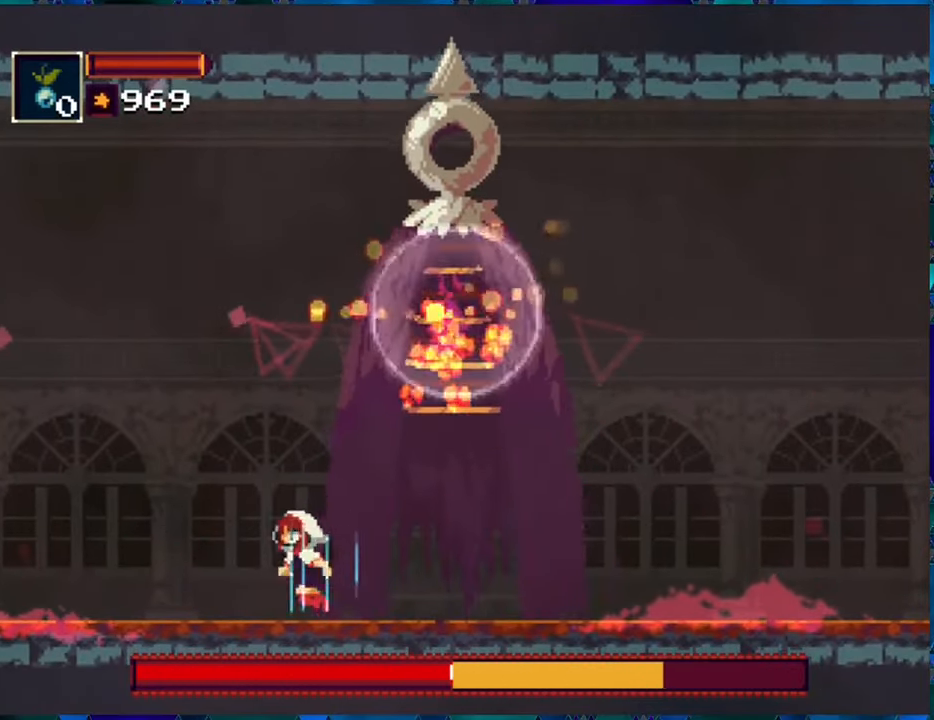
{"buttons": ["DPAD_LEFT"], "left_stick": "center", "right_stick": "center", "events": []}